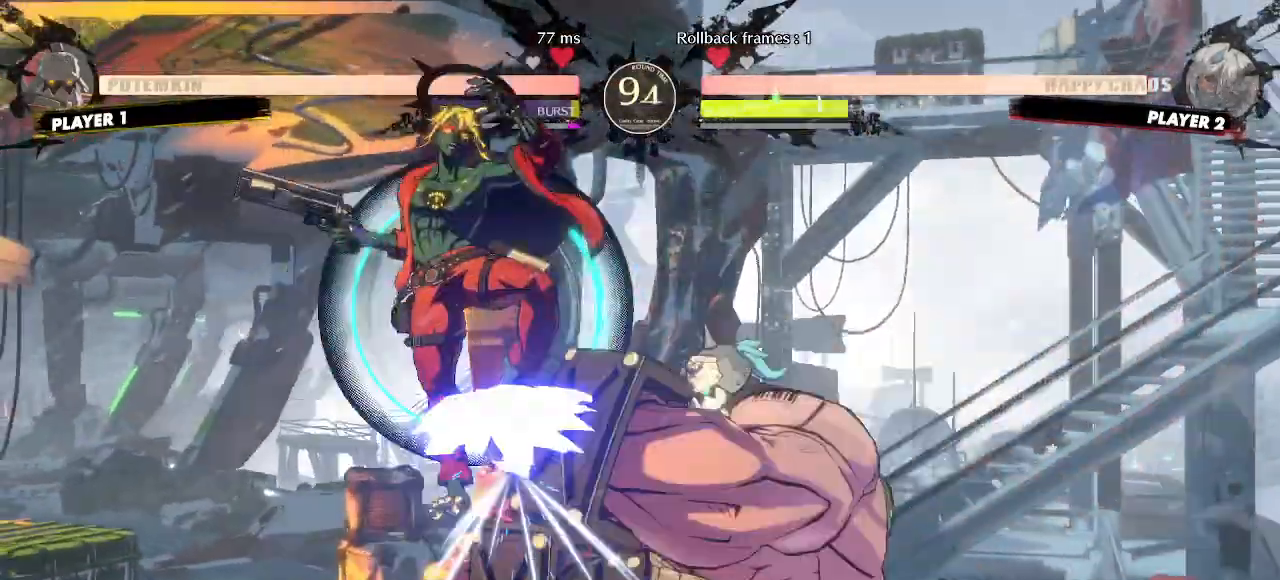
Gameplay with a controller (arcade stick); each line is a JSON object with the inputs held at the frame after it (dt_ms = milliseconds from this image to that frame). "events" lists button and stick changes between this image and that frame as [ms after this image, input, new state], when the widget could be followed in between. Not read: HS L3 P R3 S other_buttons.
{"dt_ms": 500, "buttons": [], "events": [[133, "DPAD_LEFT", "down"], [333, "DPAD_LEFT", "up"]]}
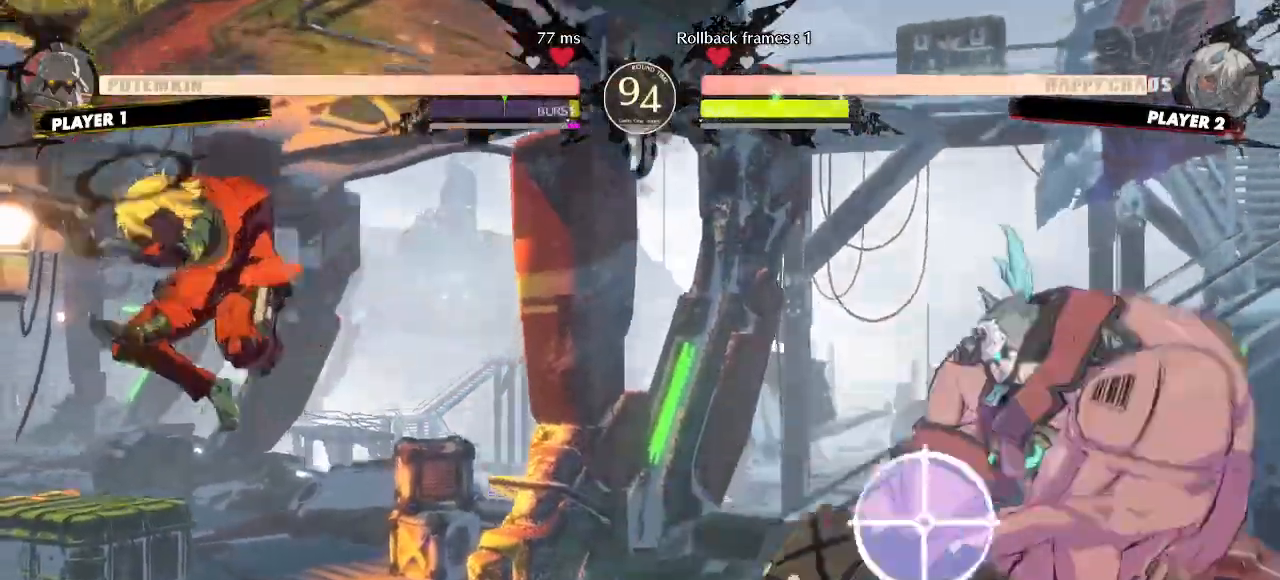
{"dt_ms": 500, "buttons": [], "events": []}
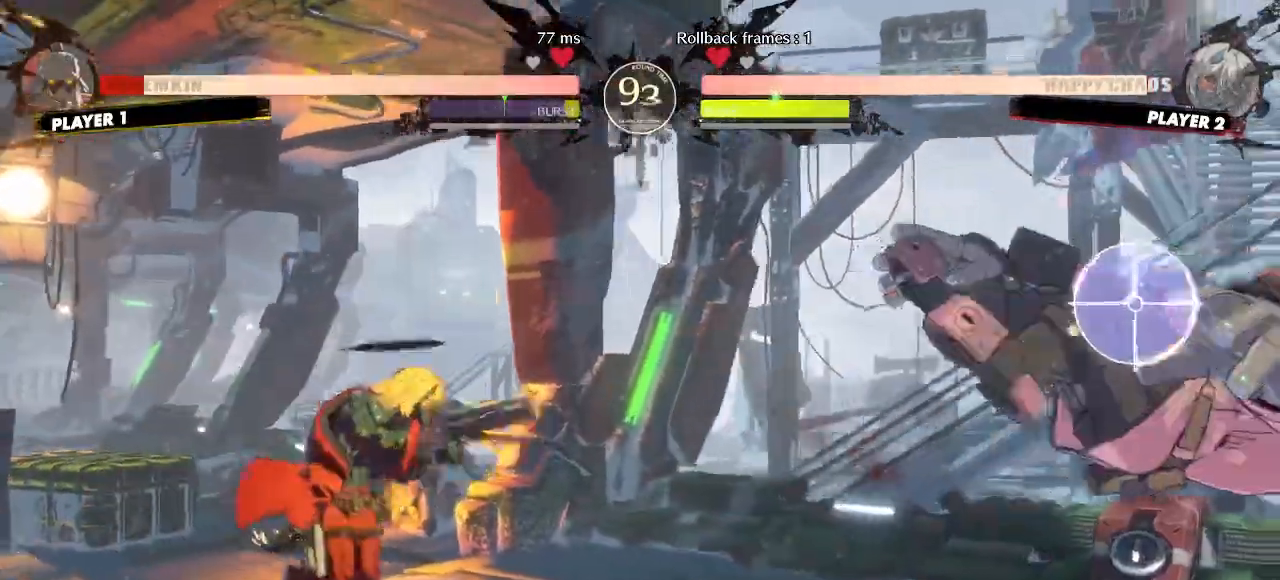
{"dt_ms": 1000, "buttons": []}
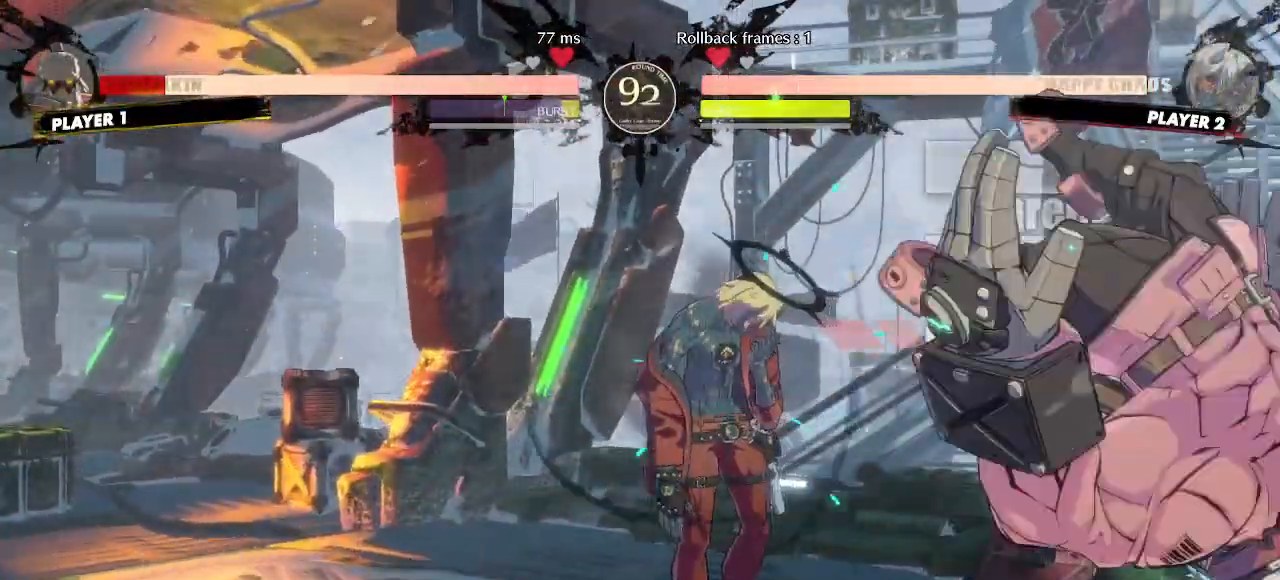
{"dt_ms": 1000, "buttons": ["DPAD_LEFT"]}
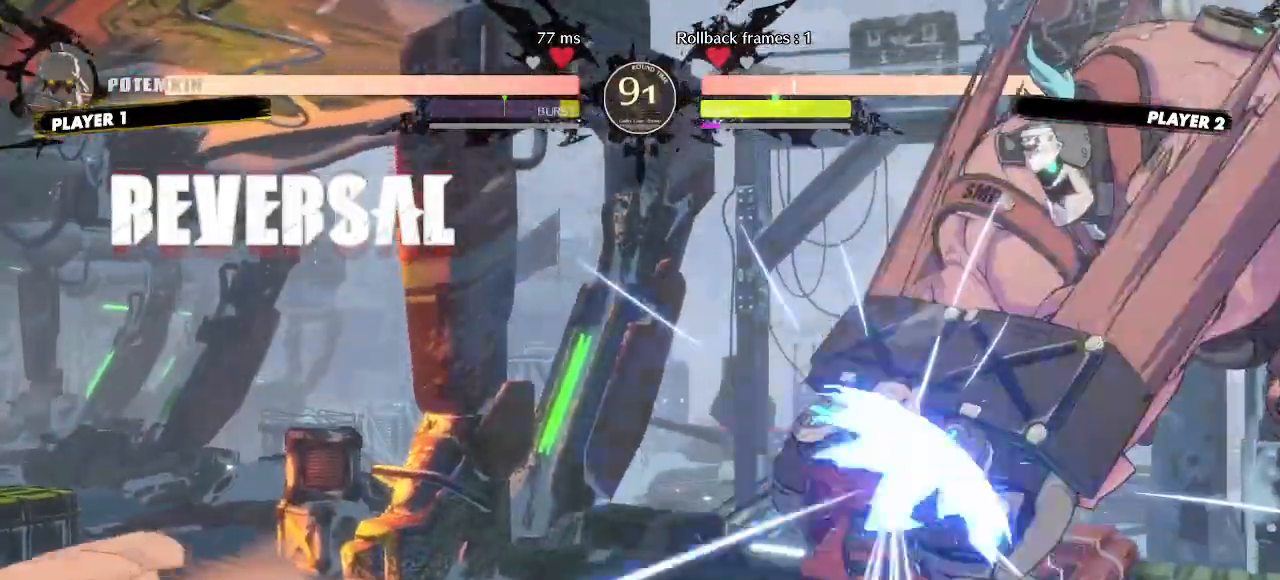
{"dt_ms": 500, "buttons": ["DPAD_UP", "DPAD_LEFT"]}
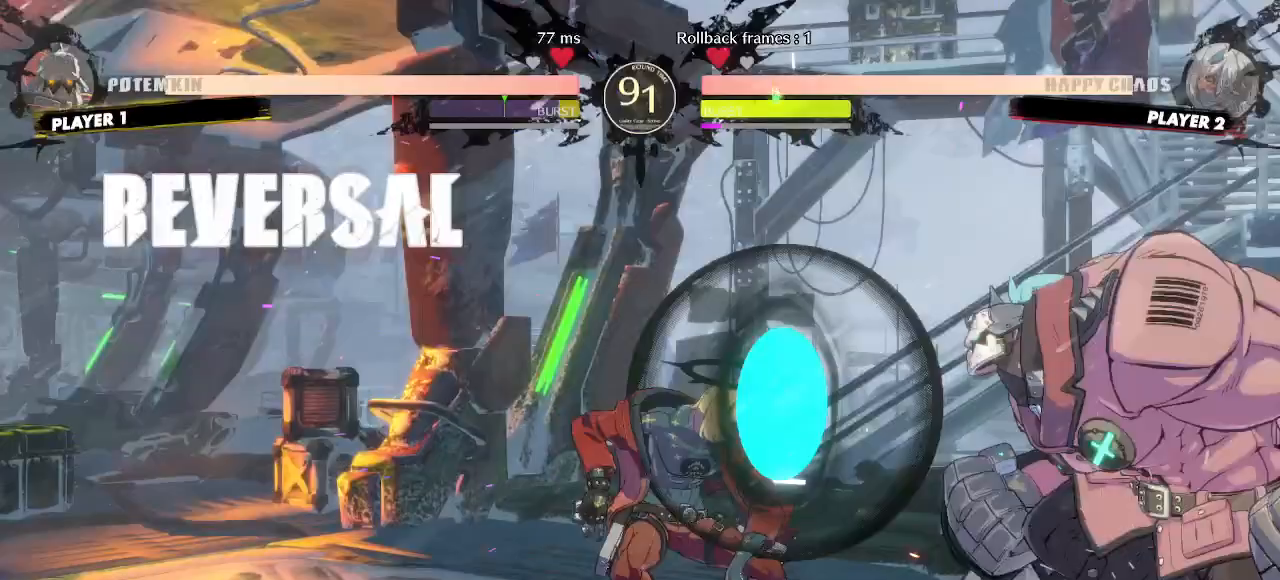
{"dt_ms": 500, "buttons": ["DPAD_DOWN"], "events": [[67, "DPAD_UP", "up"], [200, "DPAD_LEFT", "up"], [333, "DPAD_DOWN", "down"], [400, "K", "down"], [467, "K", "up"]]}
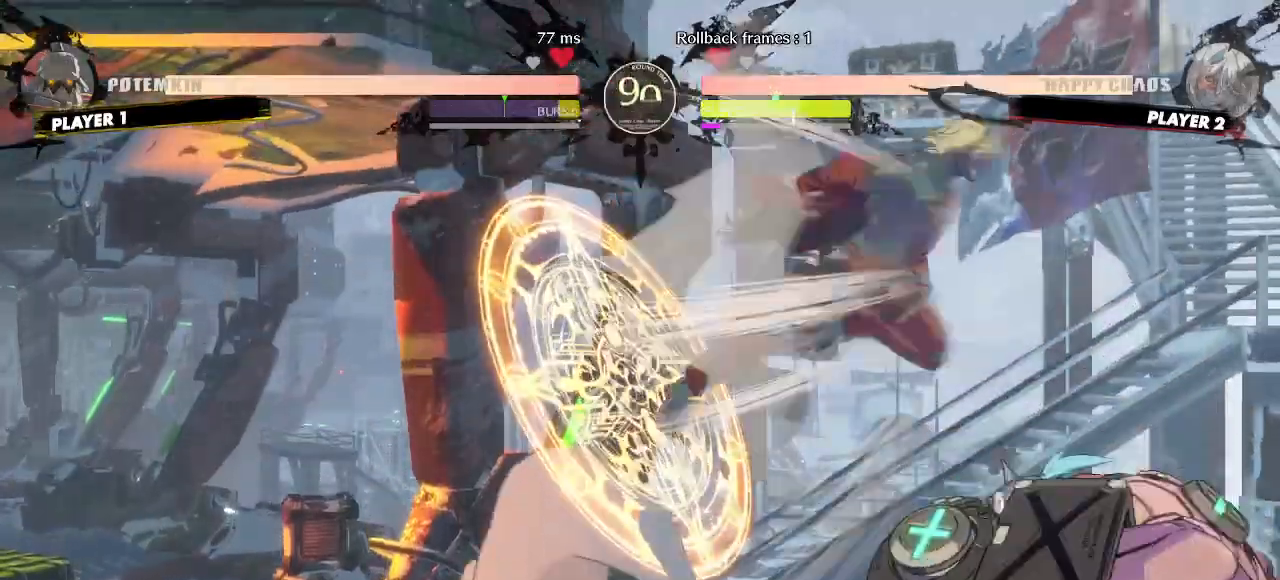
{"dt_ms": 1000, "buttons": []}
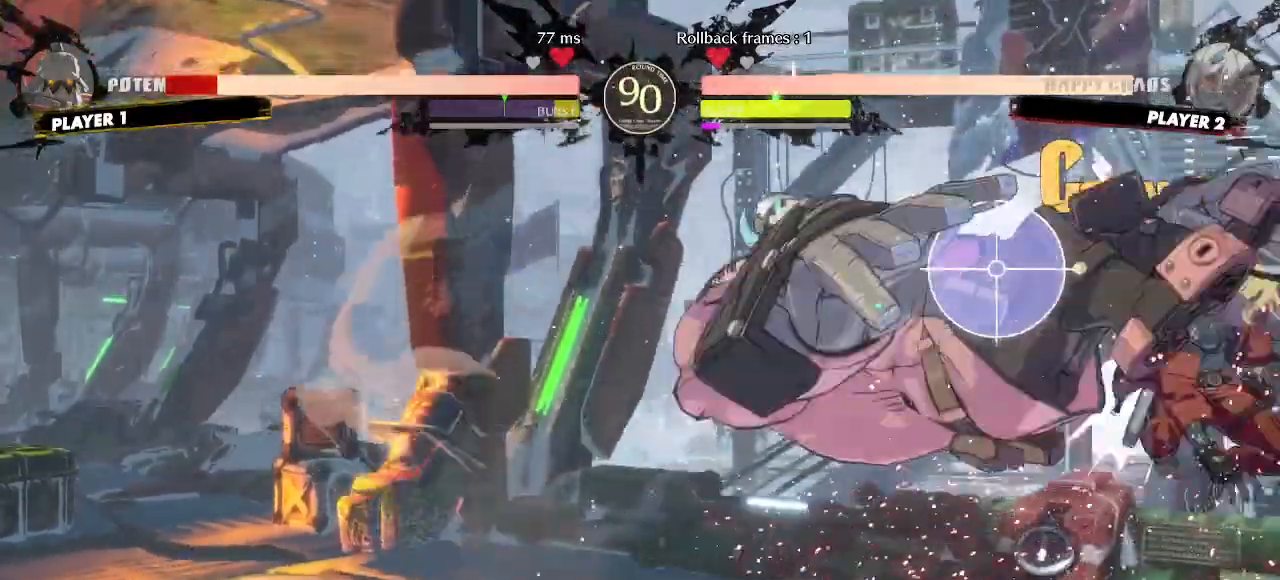
{"dt_ms": 500, "buttons": ["DPAD_LEFT"]}
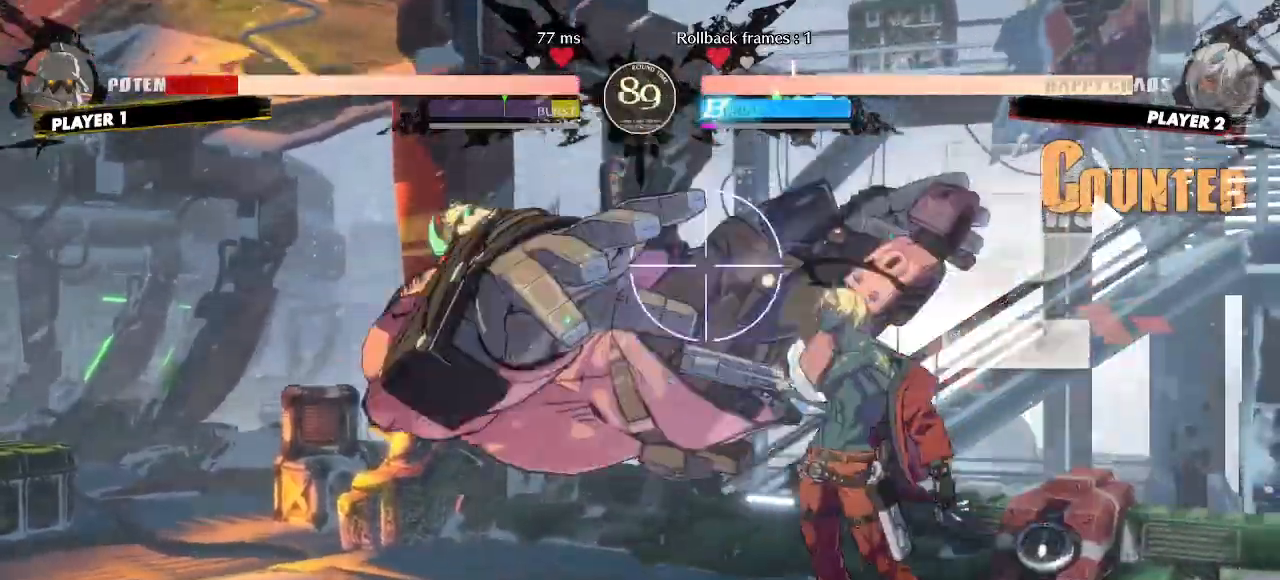
{"dt_ms": 500, "buttons": []}
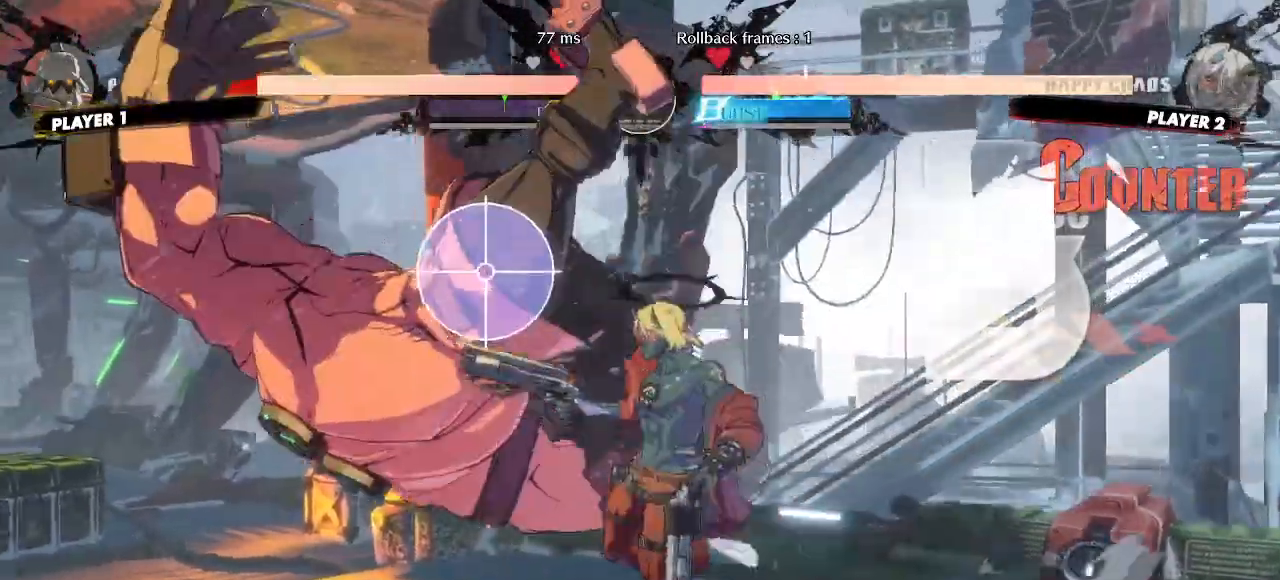
{"dt_ms": 500, "buttons": ["DPAD_DOWN"], "events": [[17, "DPAD_DOWN", "down"], [67, "DPAD_RIGHT", "down"], [133, "DPAD_DOWN", "up"], [217, "DPAD_DOWN", "down"], [217, "DPAD_RIGHT", "up"]]}
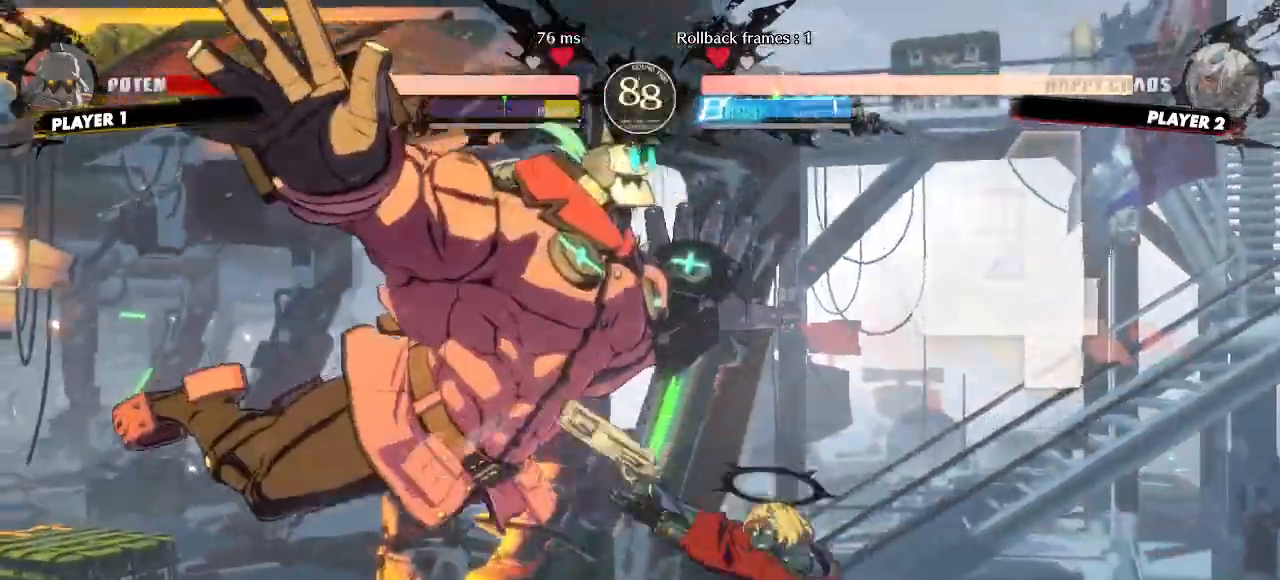
{"dt_ms": 500, "buttons": [], "events": [[167, "DPAD_DOWN", "up"], [217, "DPAD_DOWN", "down"], [300, "DPAD_DOWN", "up"]]}
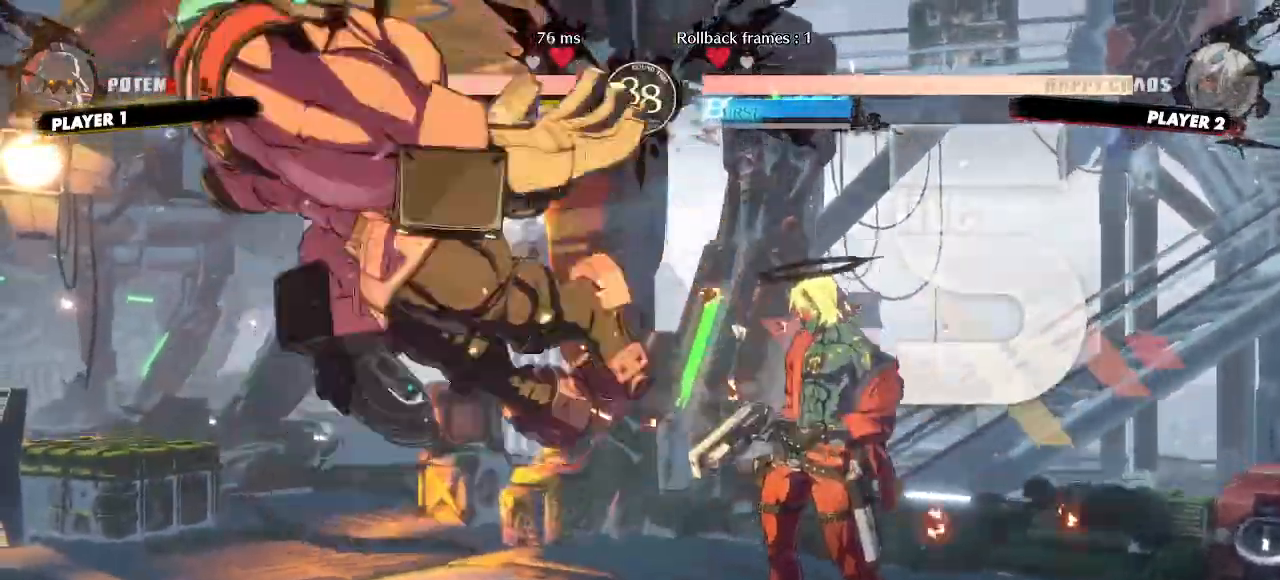
{"dt_ms": 500, "buttons": [], "events": []}
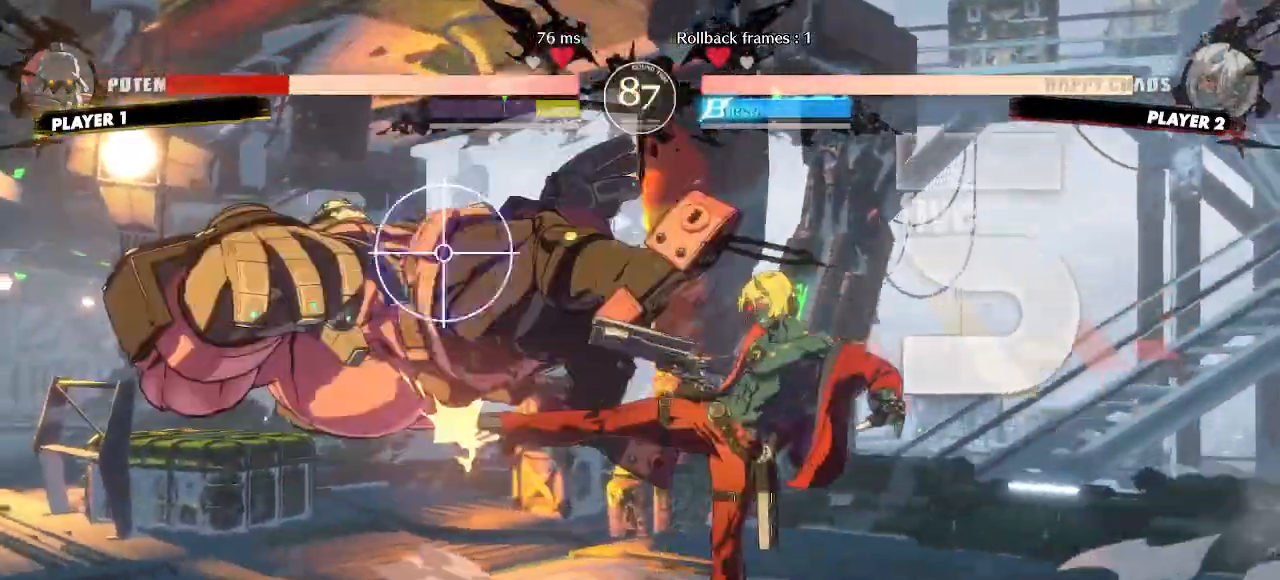
{"dt_ms": 500, "buttons": [], "events": []}
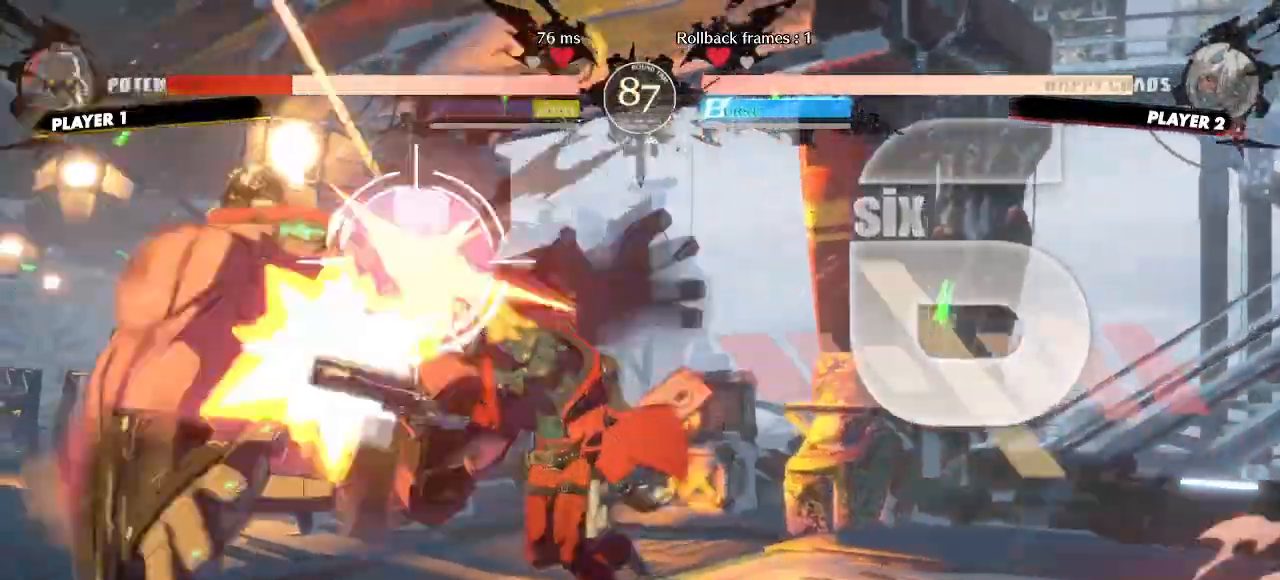
{"dt_ms": 500, "buttons": ["DPAD_DOWN"], "events": [[250, "DPAD_LEFT", "down"], [467, "DPAD_DOWN", "down"], [500, "DPAD_LEFT", "up"]]}
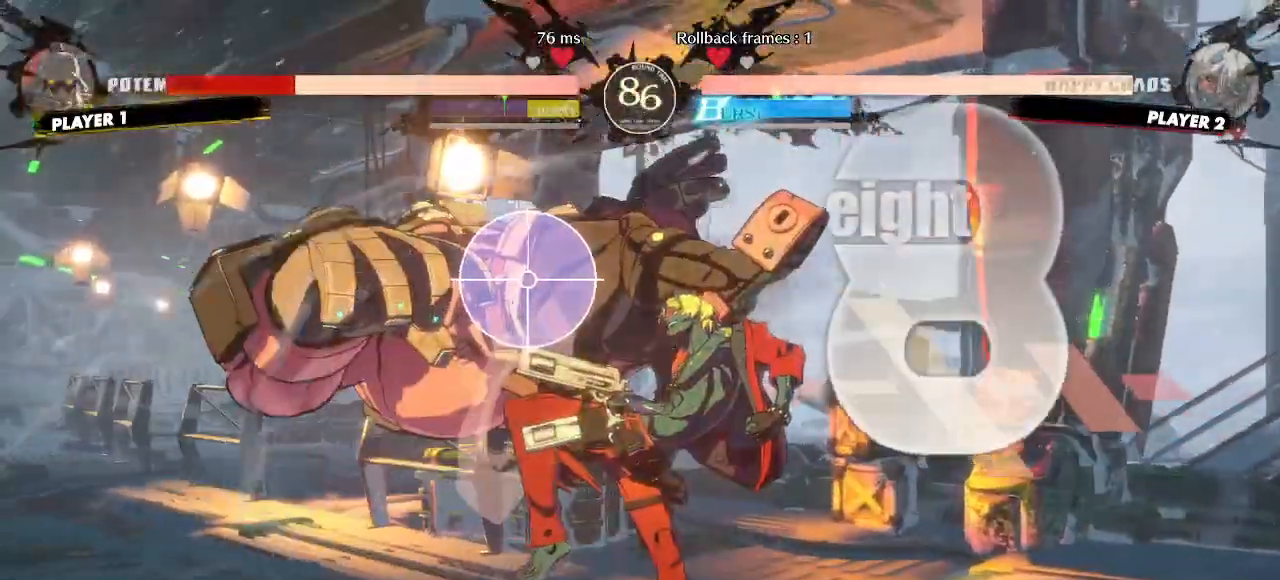
{"dt_ms": 1000, "buttons": []}
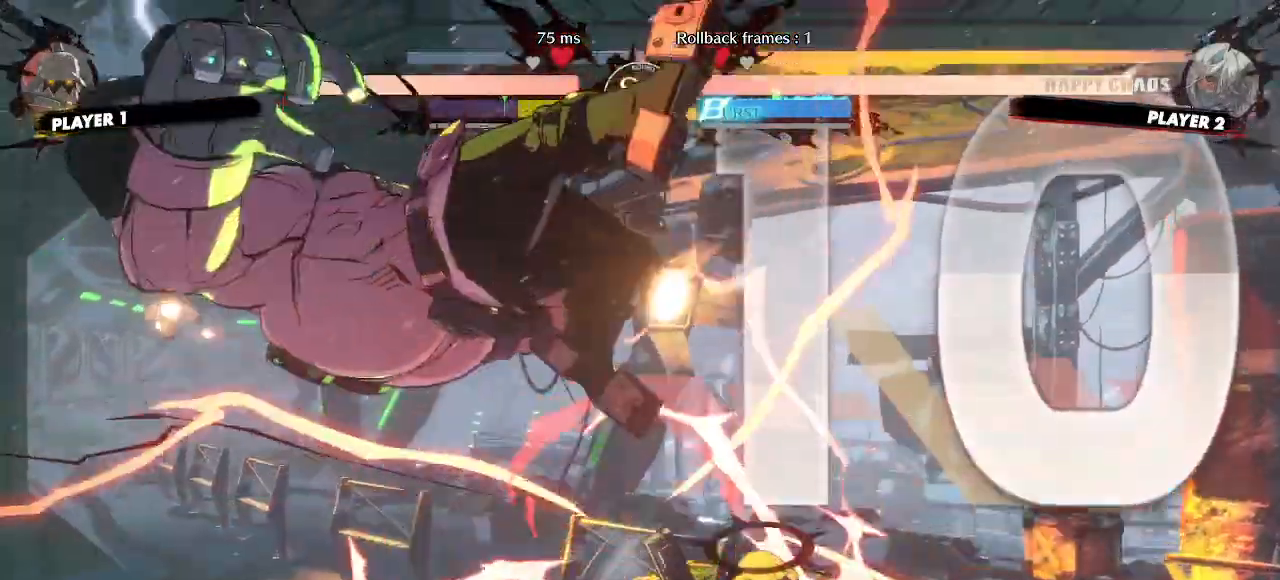
{"dt_ms": 1000, "buttons": ["DPAD_DOWN", "DPAD_RIGHT"], "events": [[633, "DPAD_LEFT", "down"], [933, "DPAD_DOWN", "down"], [967, "DPAD_LEFT", "up"], [983, "DPAD_RIGHT", "down"]]}
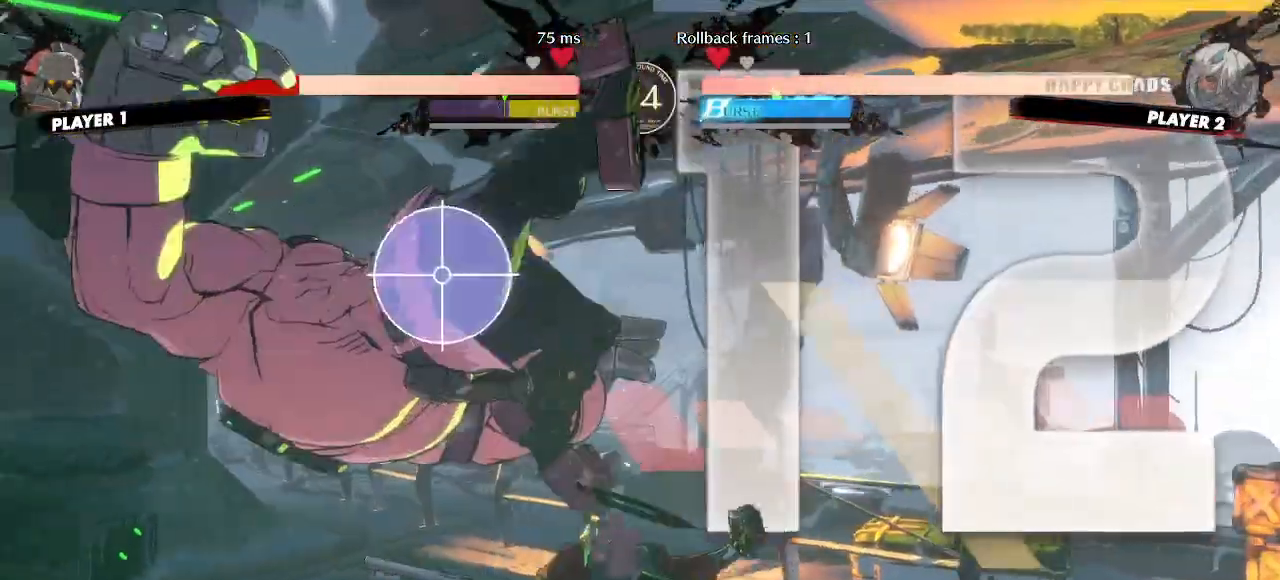
{"dt_ms": 500, "buttons": [], "events": [[33, "DPAD_DOWN", "up"], [83, "DPAD_RIGHT", "up"], [100, "DPAD_LEFT", "down"], [150, "DPAD_LEFT", "up"]]}